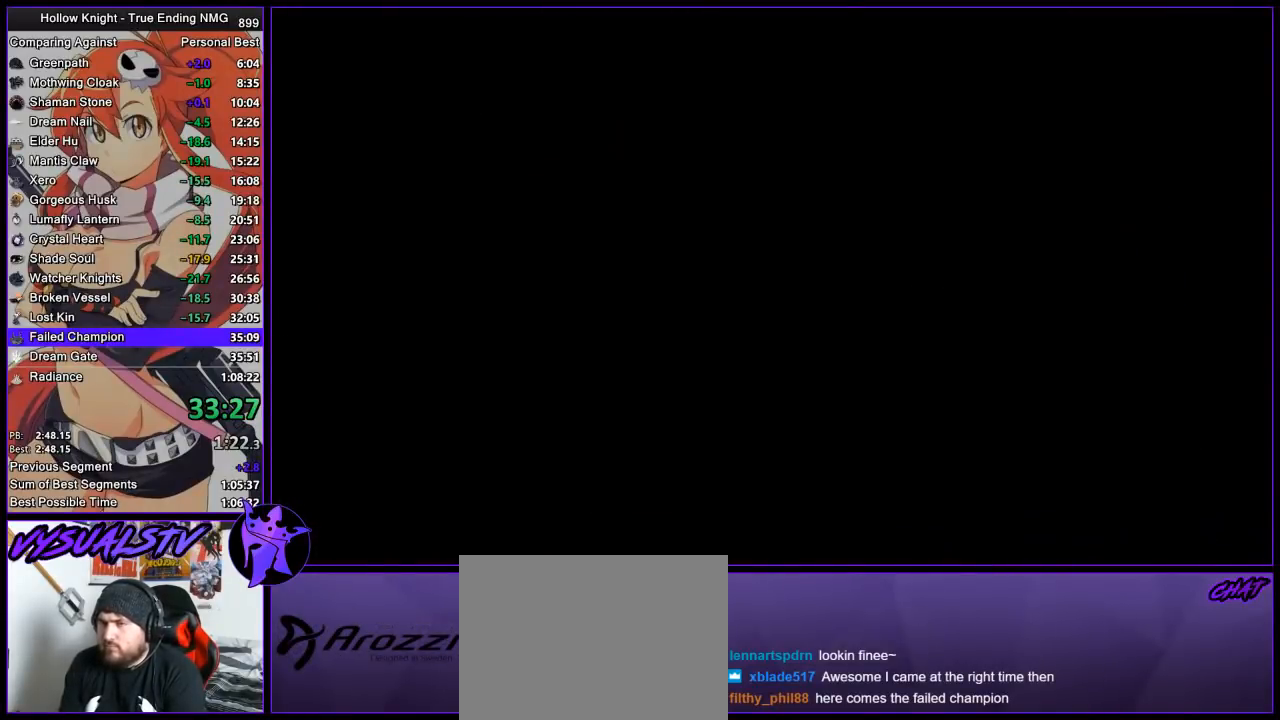
Gameplay with a controller (PlayStation layout); each line is a JSON object with the inputs held at the frame after it. "button_events" lists button changes between this image and that frame as [ms after this image, input, new state], when the widget could be followed in between (sticks are given only as held states).
{"buttons": ["R2"], "left_stick": "left", "right_stick": "center"}
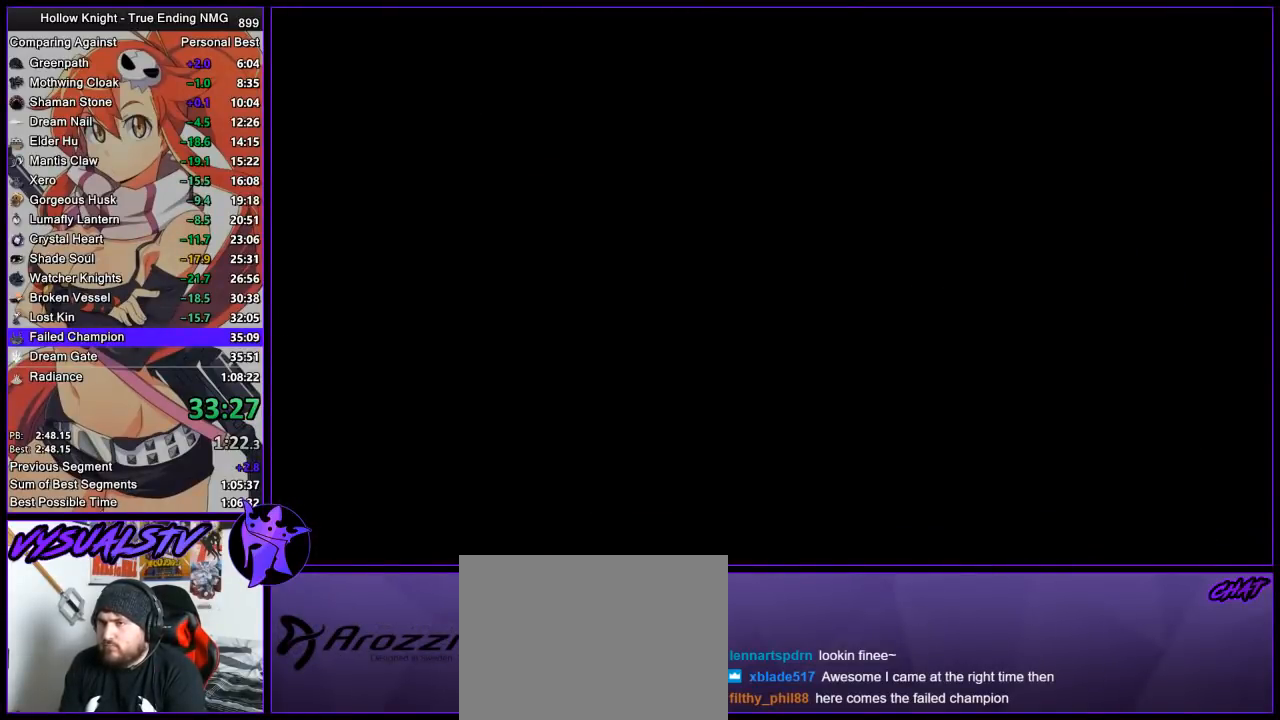
{"buttons": [], "left_stick": "left", "right_stick": "center"}
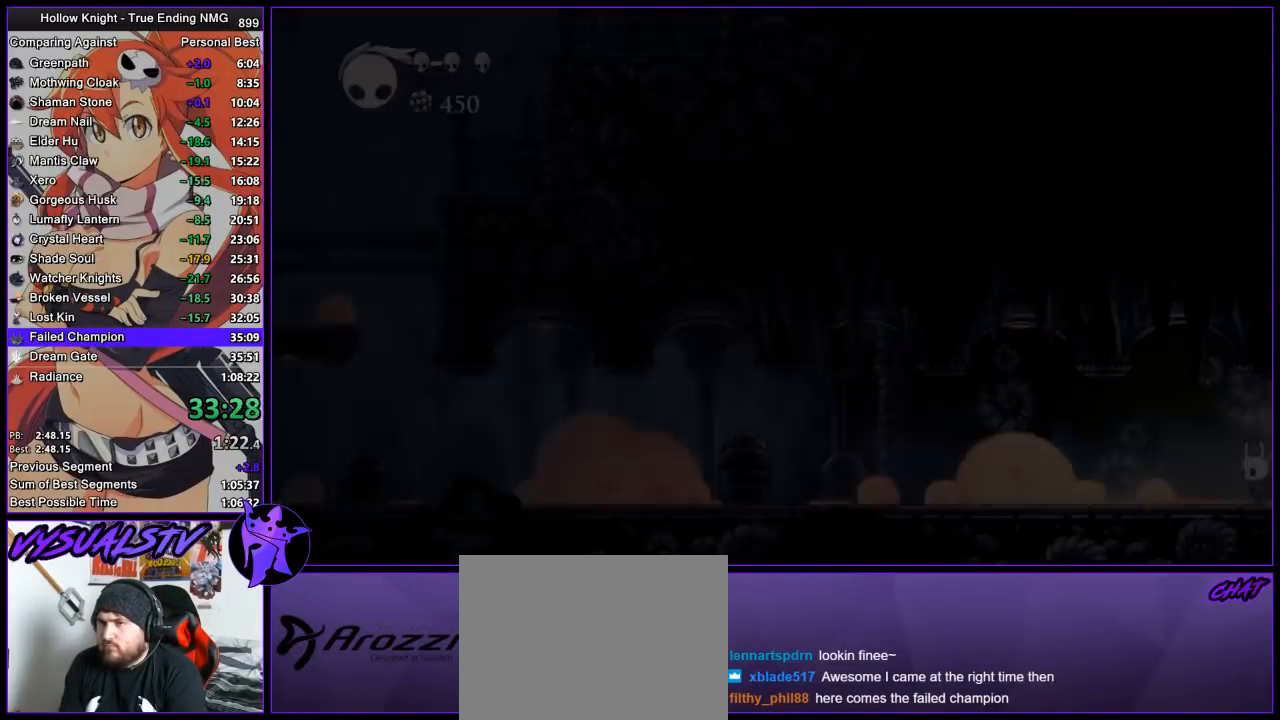
{"buttons": [], "left_stick": "left", "right_stick": "center", "button_events": [[267, "R2", "down"], [333, "R2", "up"]]}
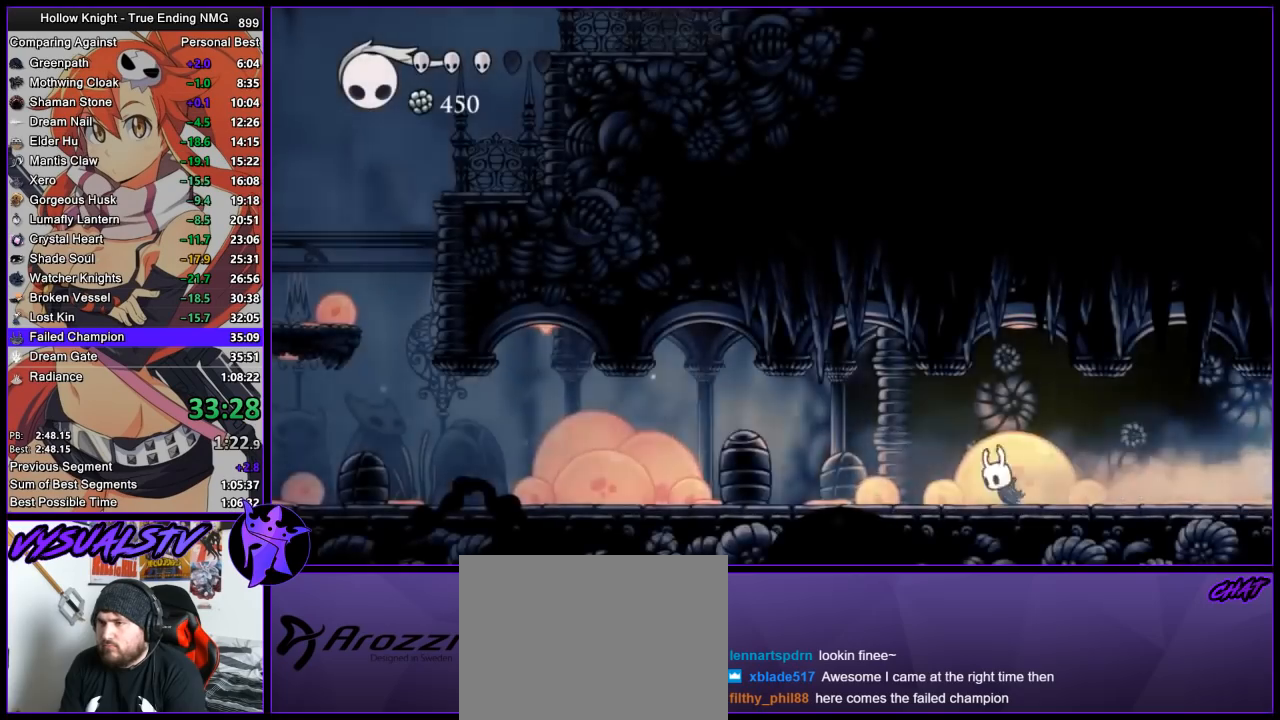
{"buttons": ["R2"], "left_stick": "left", "right_stick": "center", "button_events": [[67, "R2", "down"], [133, "R2", "up"], [200, "R2", "down"], [267, "R2", "up"], [333, "R2", "down"]]}
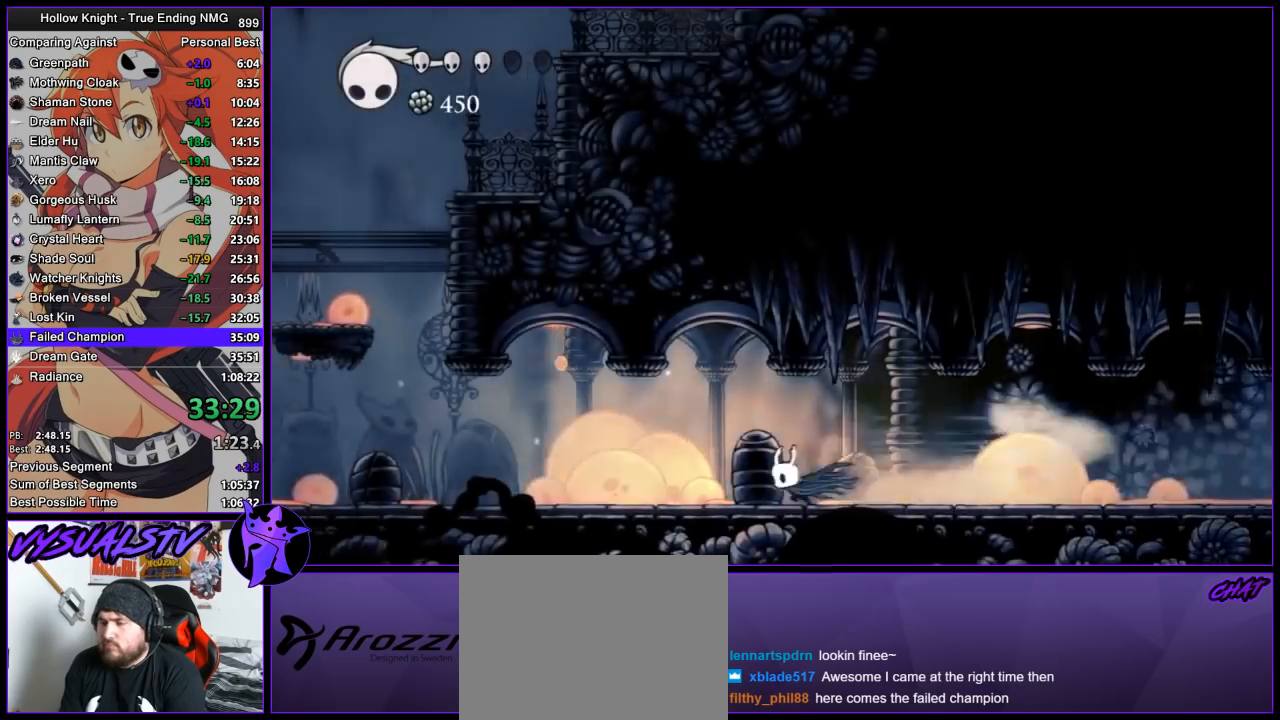
{"buttons": ["R2"], "left_stick": "left", "right_stick": "center", "button_events": [[67, "R2", "up"], [367, "R2", "down"]]}
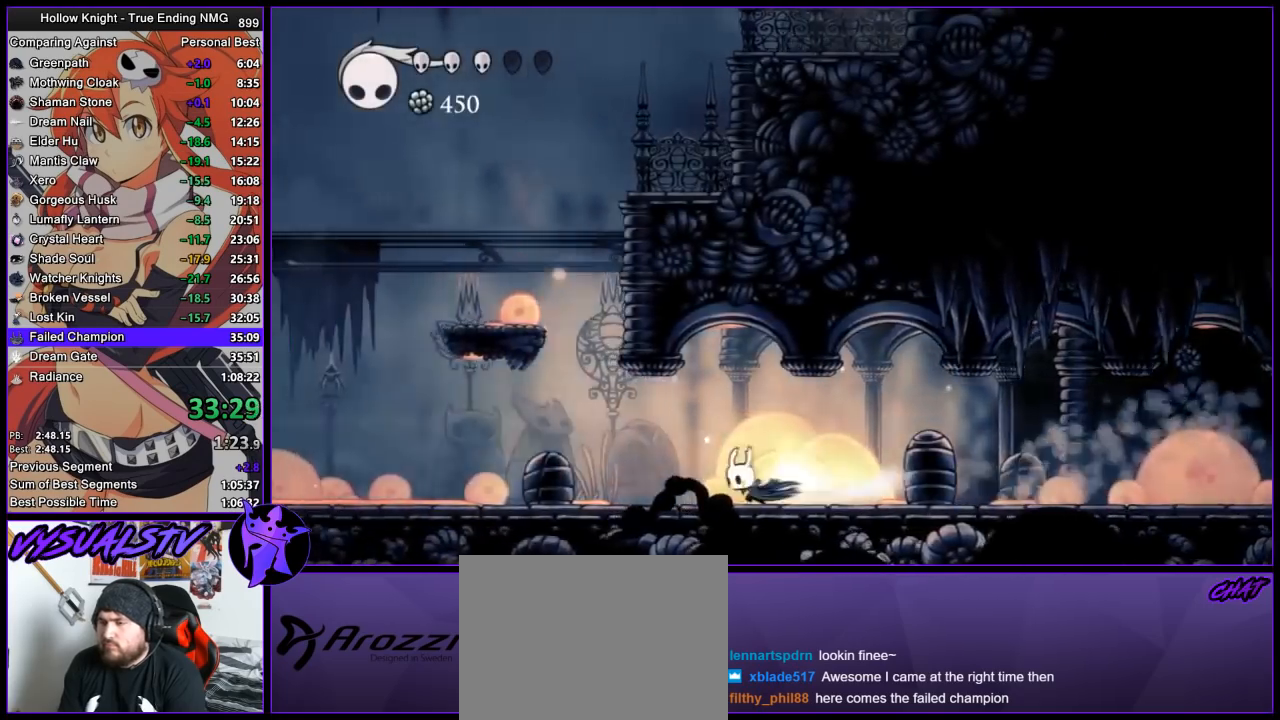
{"buttons": ["CROSS"], "left_stick": "right", "right_stick": "center", "button_events": [[67, "R2", "up"], [267, "CROSS", "down"]]}
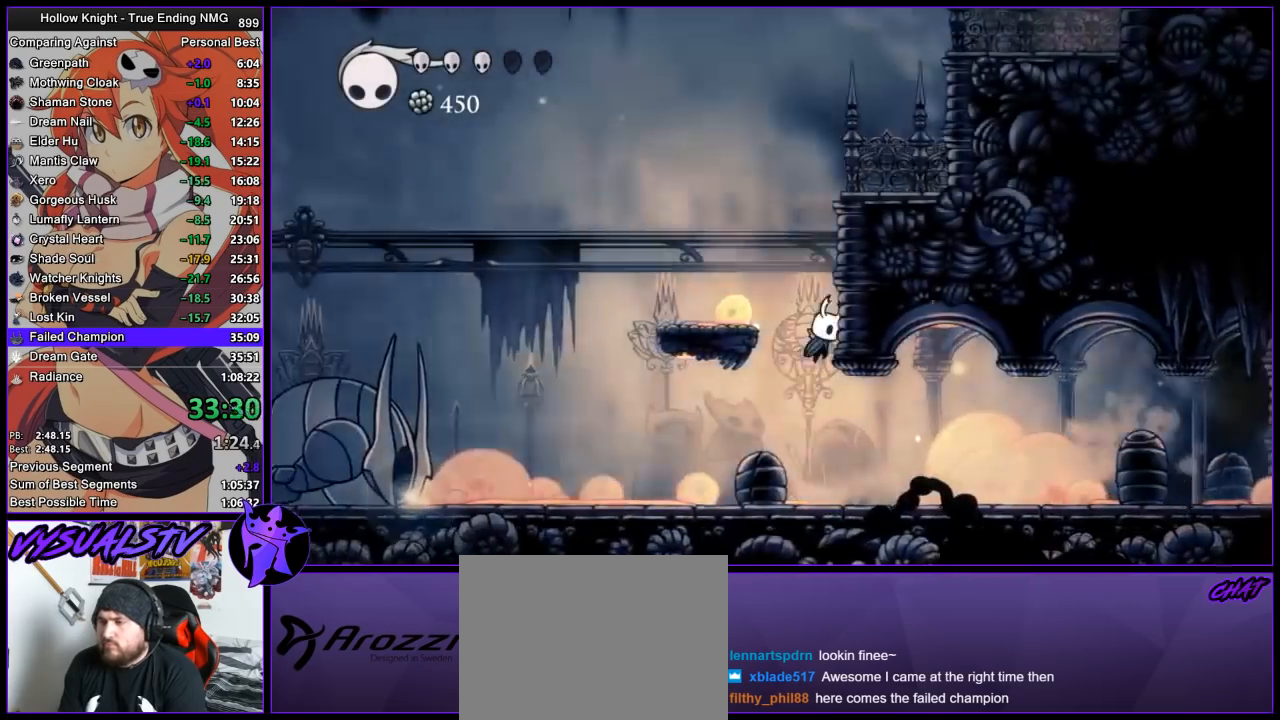
{"buttons": ["CROSS"], "left_stick": "right", "right_stick": "center", "button_events": [[100, "CROSS", "up"], [167, "CROSS", "down"]]}
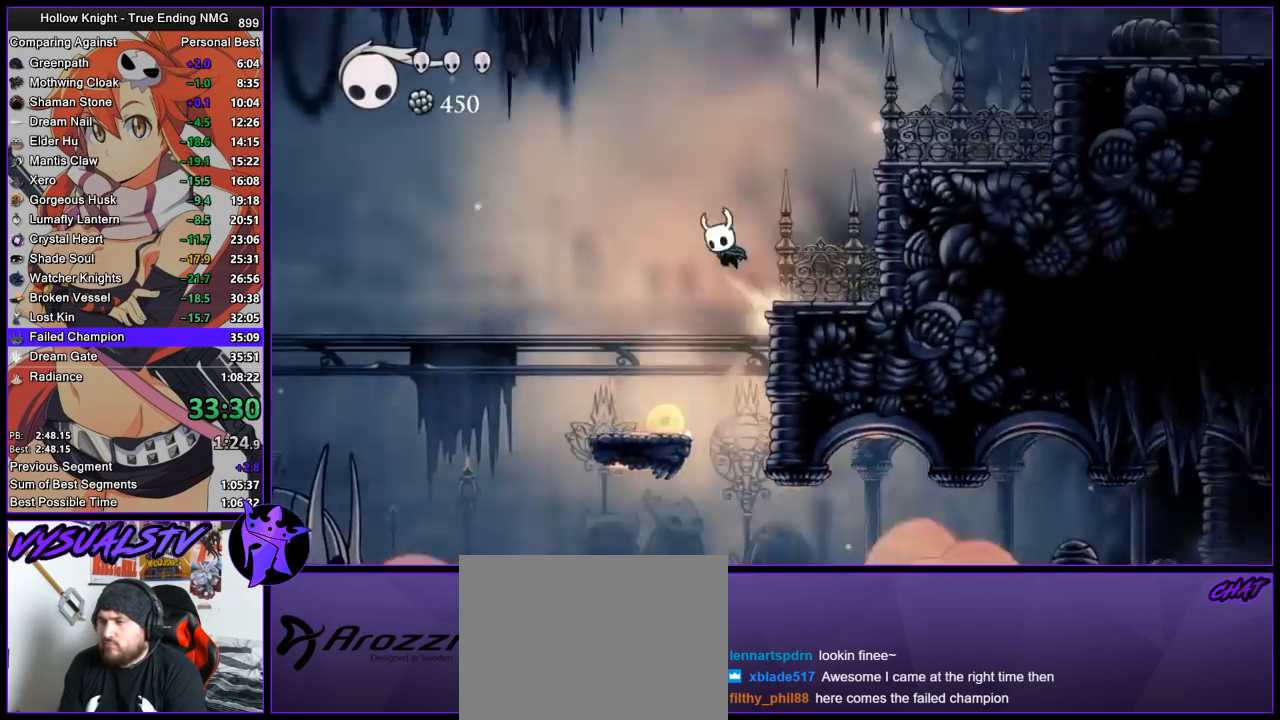
{"buttons": ["CROSS"], "left_stick": "right", "right_stick": "center", "button_events": [[200, "CROSS", "up"], [267, "CROSS", "down"]]}
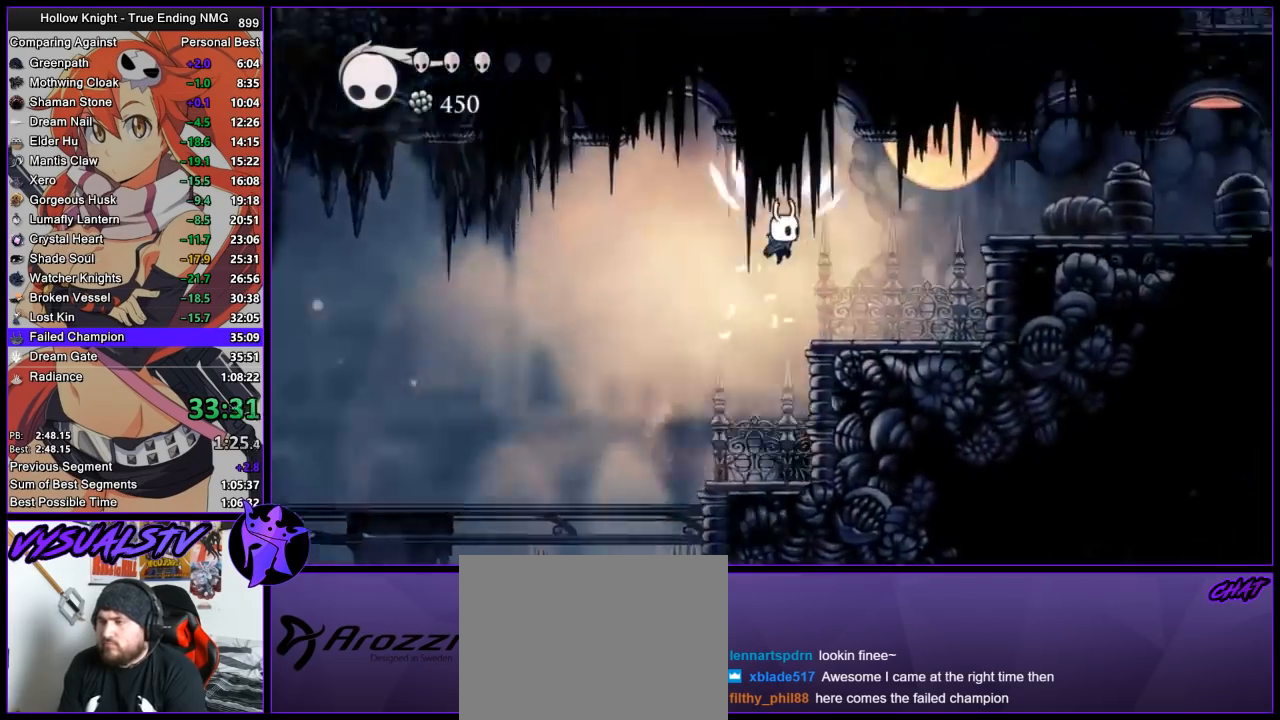
{"buttons": ["R2"], "left_stick": "right", "right_stick": "center", "button_events": [[133, "R2", "down"], [200, "CROSS", "up"], [267, "R2", "up"], [333, "R2", "down"], [400, "R2", "up"], [467, "R2", "down"]]}
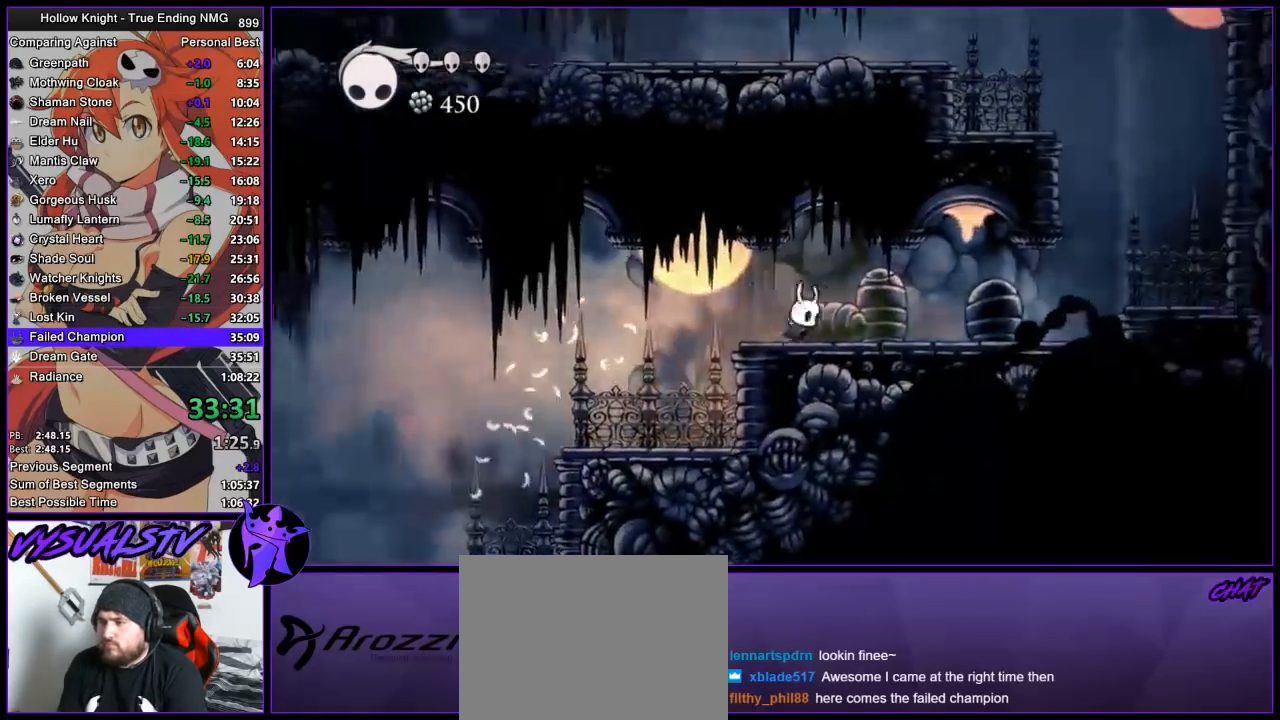
{"buttons": [], "left_stick": "right", "right_stick": "center", "button_events": [[33, "R2", "up"], [100, "R2", "down"], [333, "R2", "up"]]}
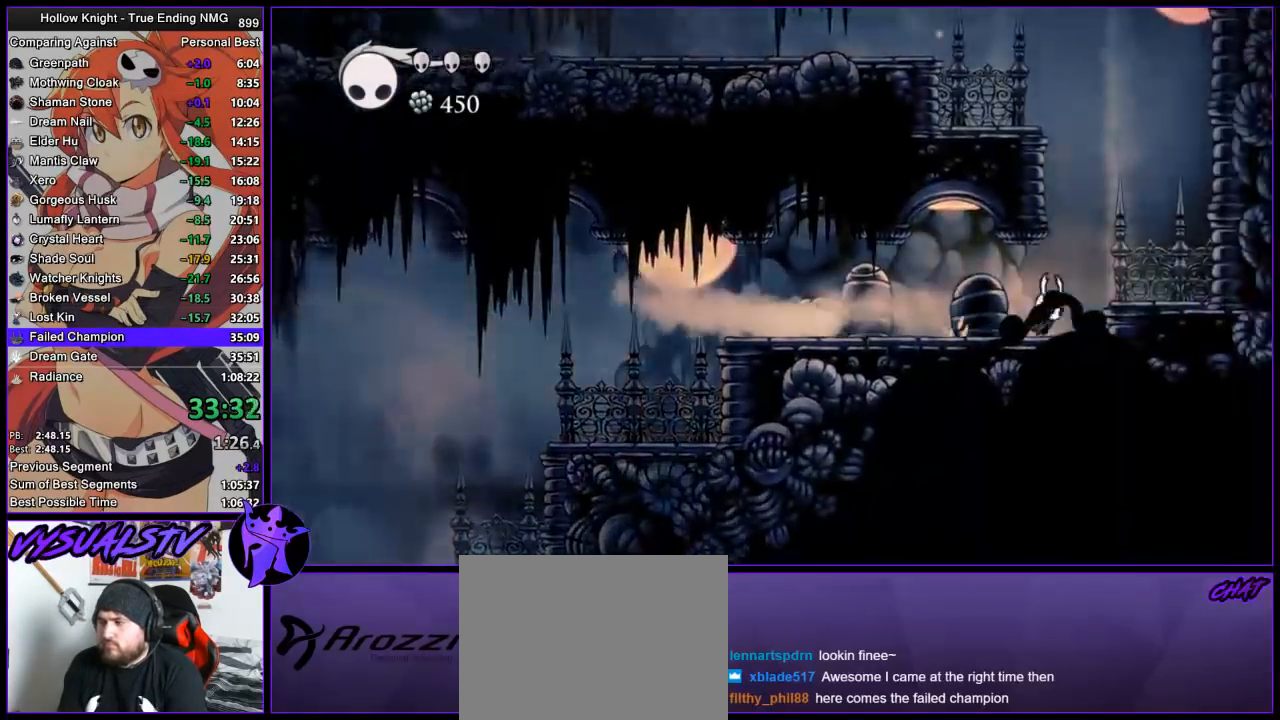
{"buttons": ["CROSS"], "left_stick": "center", "right_stick": "center", "button_events": [[100, "CROSS", "down"], [367, "CROSS", "up"], [433, "CROSS", "down"]]}
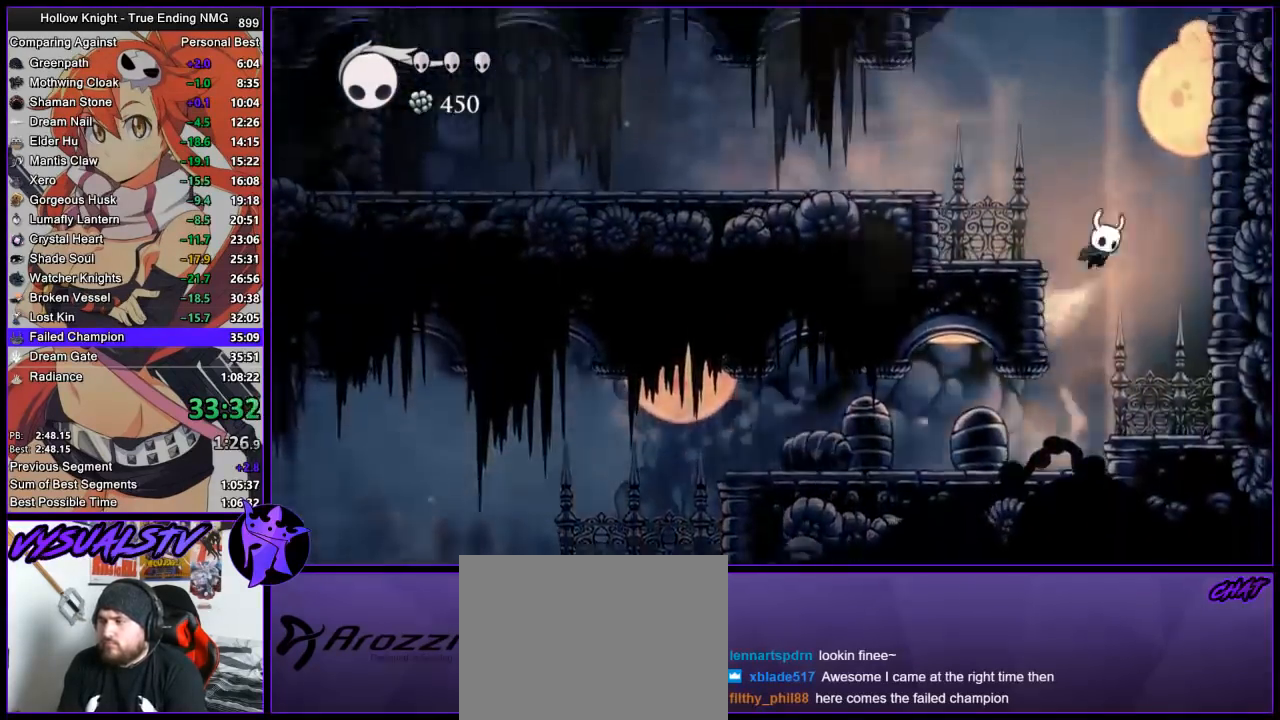
{"buttons": ["CROSS"], "left_stick": "down", "right_stick": "center", "button_events": [[167, "CROSS", "up"], [233, "CROSS", "down"]]}
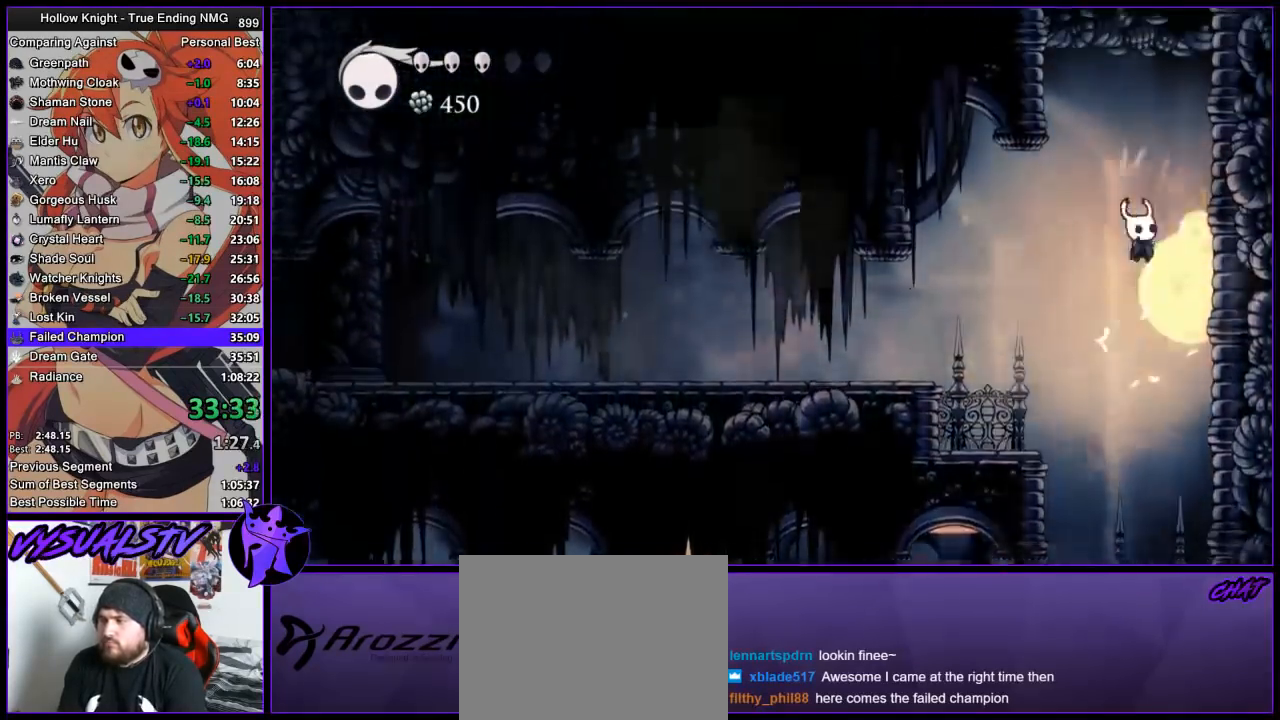
{"buttons": ["CROSS"], "left_stick": "left", "right_stick": "center", "button_events": [[33, "SQUARE", "down"], [267, "CROSS", "up"], [267, "SQUARE", "up"], [333, "CROSS", "down"]]}
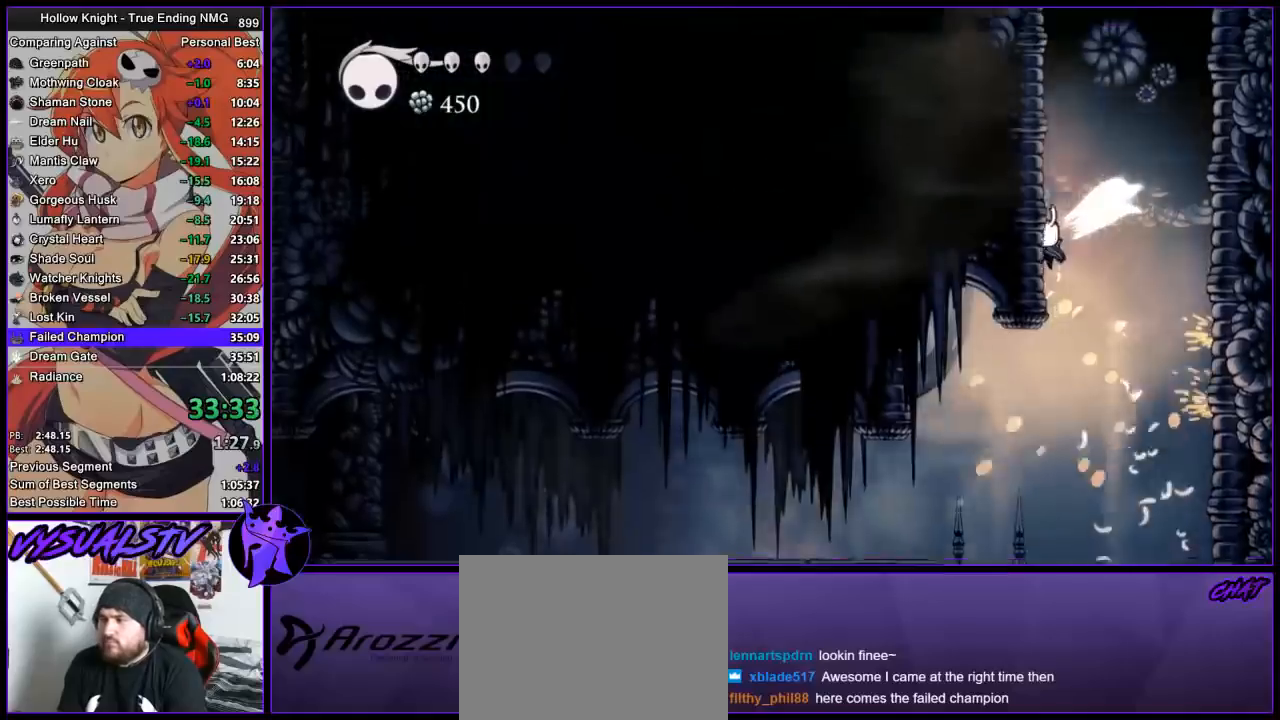
{"buttons": ["CROSS"], "left_stick": "left", "right_stick": "center", "button_events": [[433, "CROSS", "up"], [500, "CROSS", "down"]]}
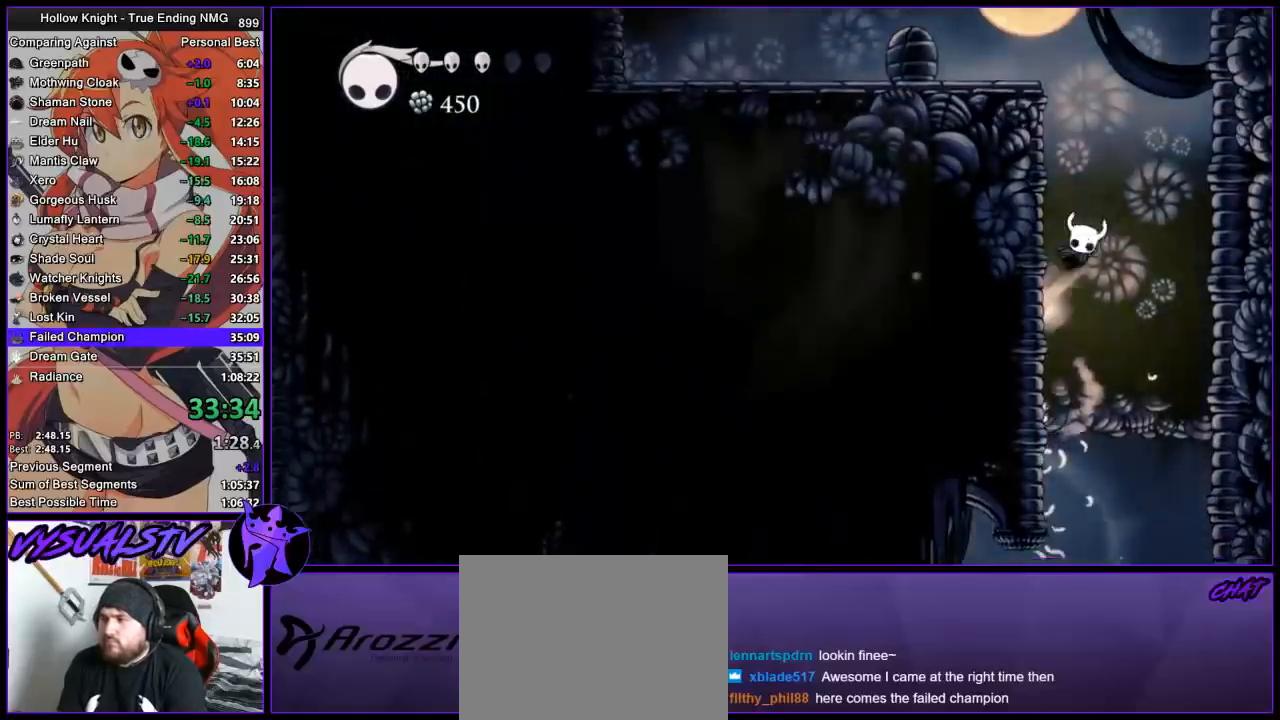
{"buttons": ["CROSS", "R2"], "left_stick": "left", "right_stick": "center", "button_events": [[267, "CROSS", "up"], [333, "CROSS", "down"], [500, "R2", "down"]]}
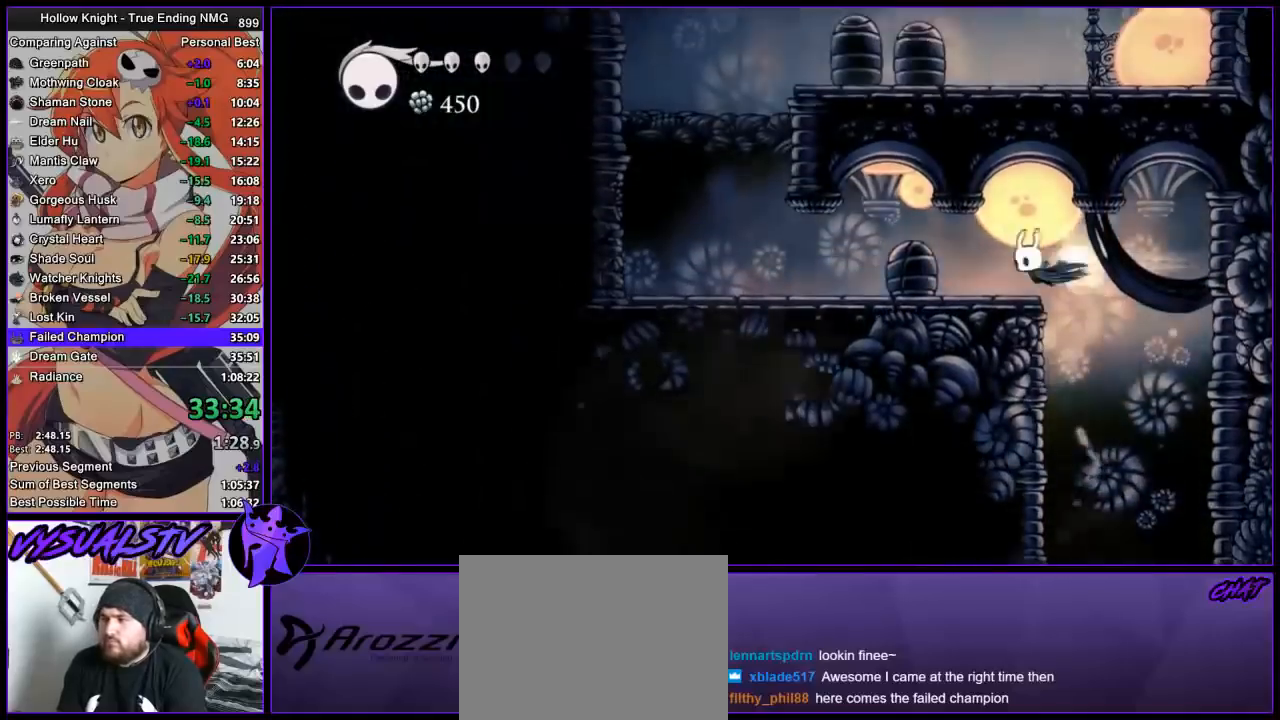
{"buttons": [], "left_stick": "left", "right_stick": "center", "button_events": [[67, "CROSS", "up"], [267, "R2", "up"]]}
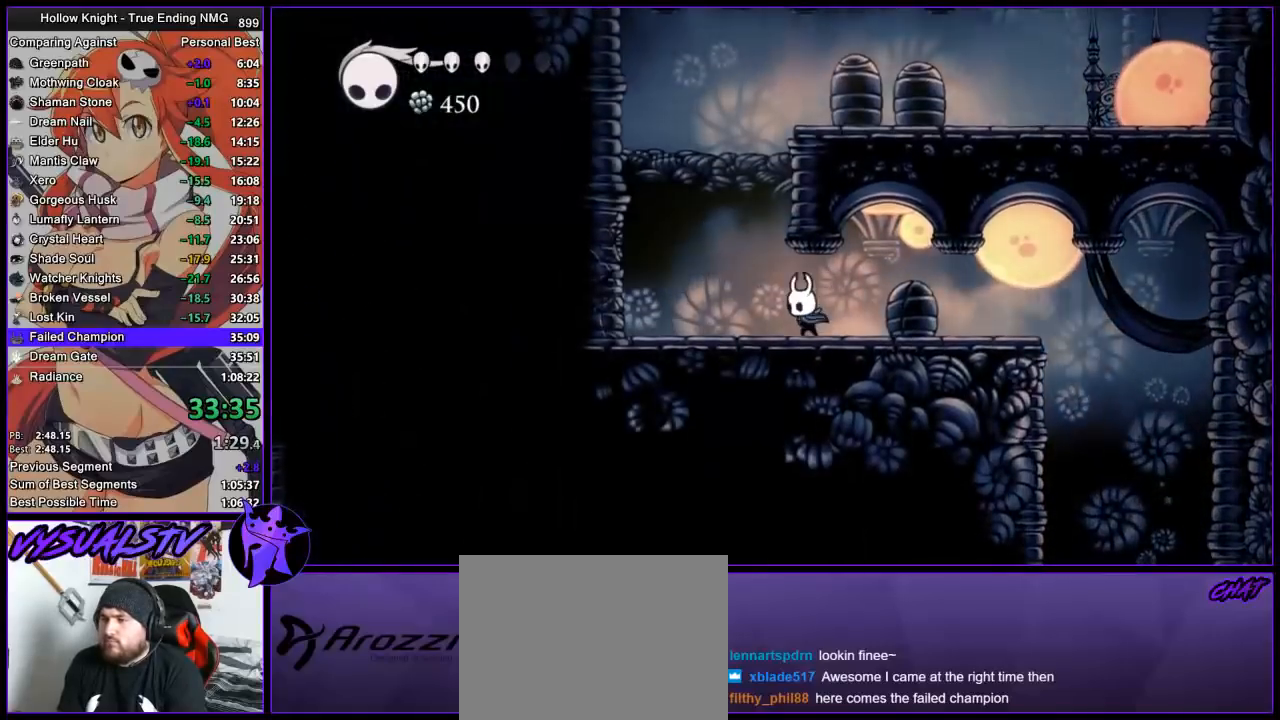
{"buttons": [], "left_stick": "left", "right_stick": "center", "button_events": [[233, "SQUARE", "down"], [400, "SQUARE", "up"]]}
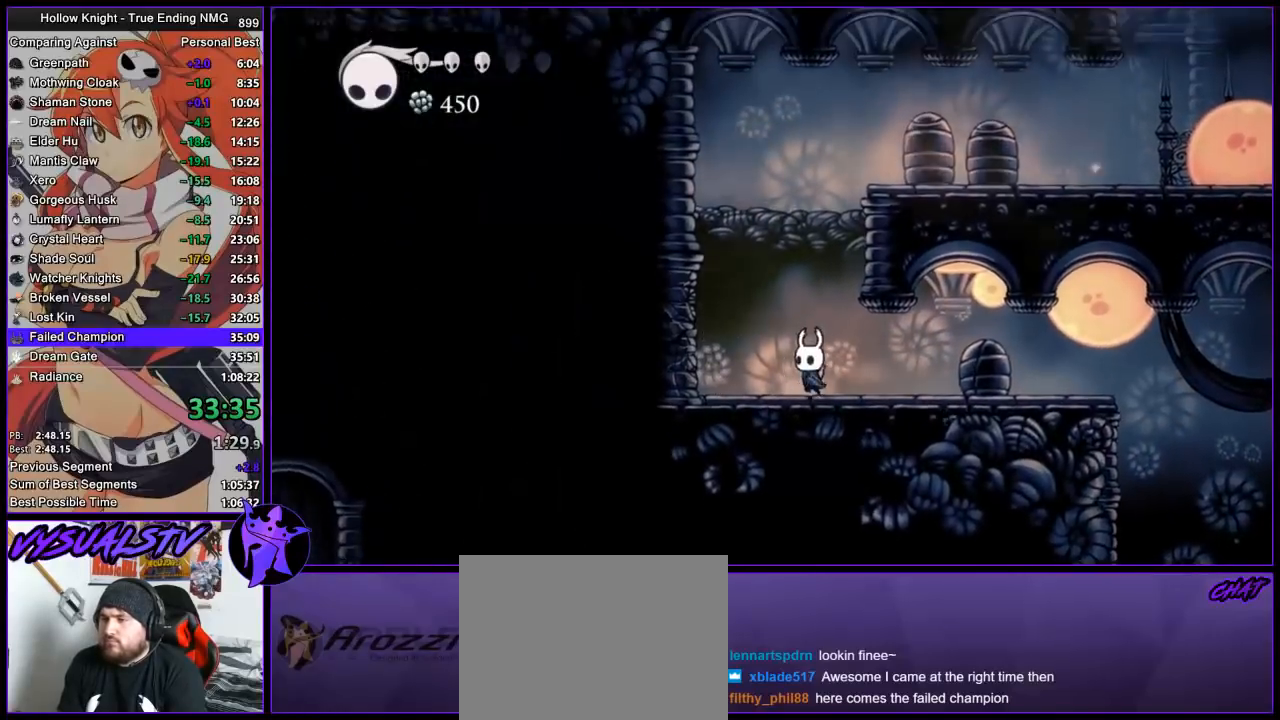
{"buttons": [], "left_stick": "up-left", "right_stick": "center", "button_events": [[67, "SQUARE", "down"], [333, "SQUARE", "up"]]}
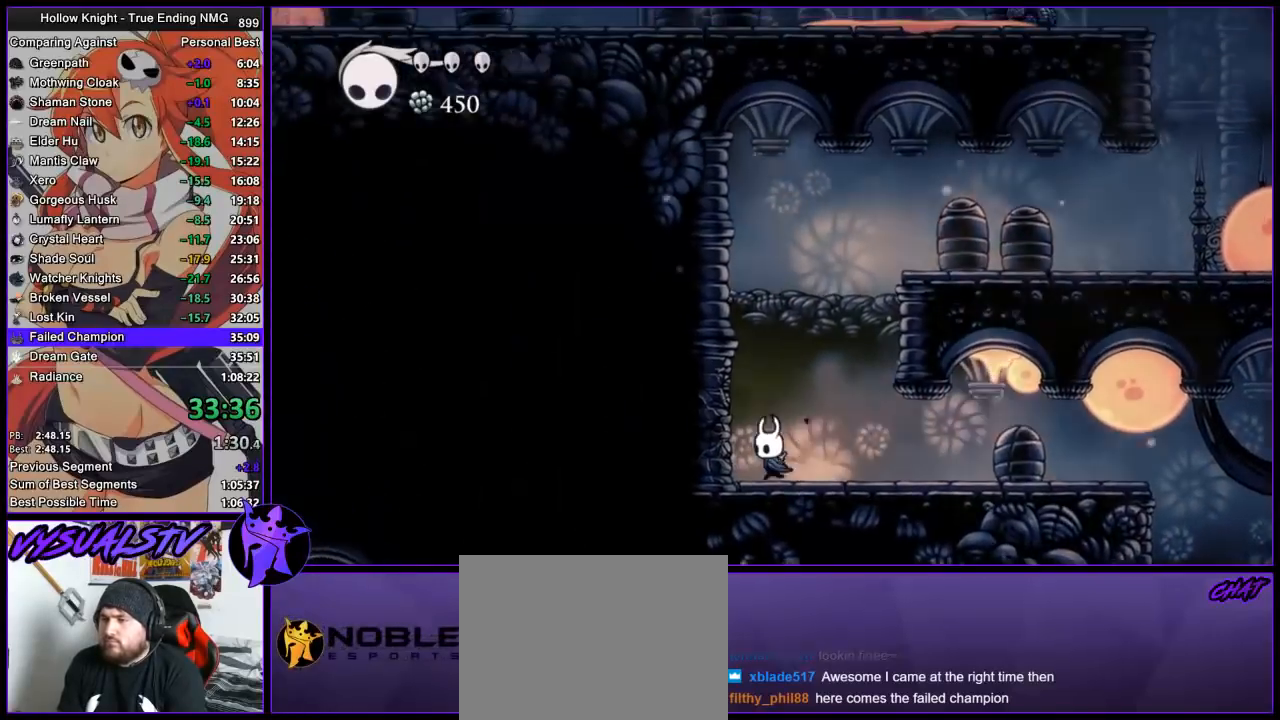
{"buttons": ["SQUARE"], "left_stick": "up-left", "right_stick": "center", "button_events": [[67, "SQUARE", "down"], [200, "SQUARE", "up"], [433, "SQUARE", "down"]]}
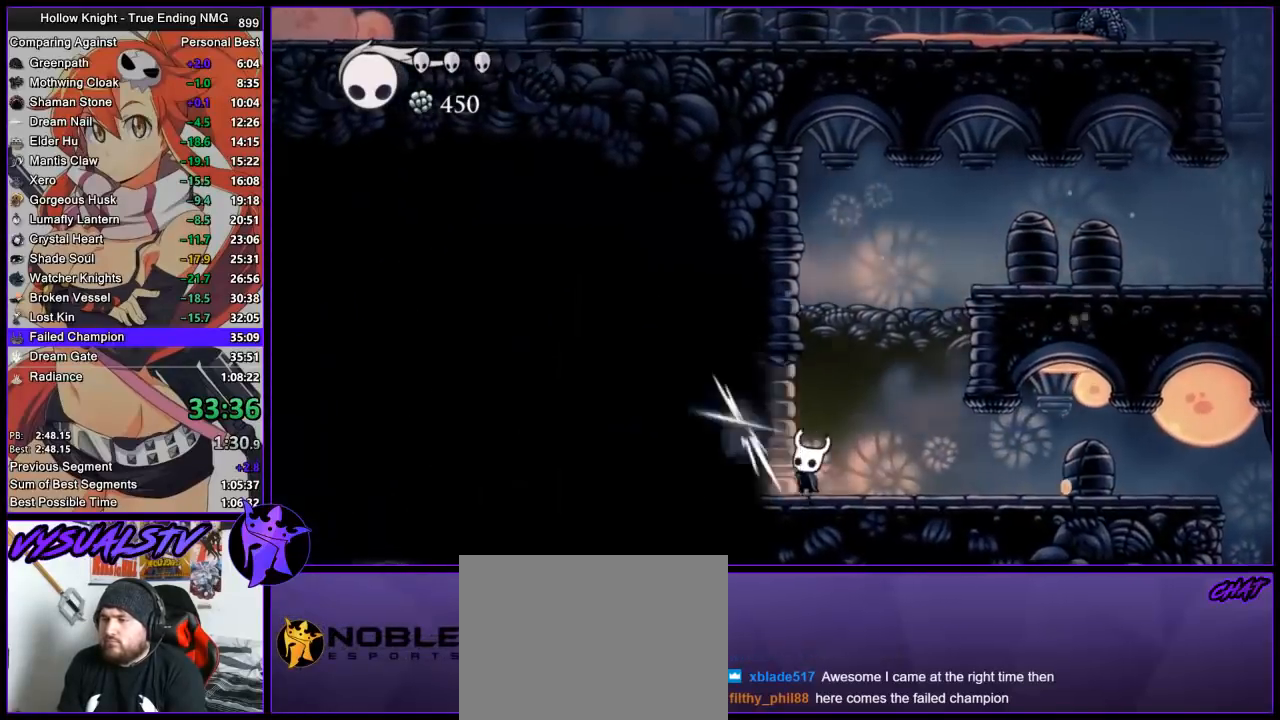
{"buttons": ["CROSS"], "left_stick": "left", "right_stick": "center", "button_events": [[33, "SQUARE", "up"], [100, "R2", "down"], [400, "R2", "up"], [467, "CROSS", "down"]]}
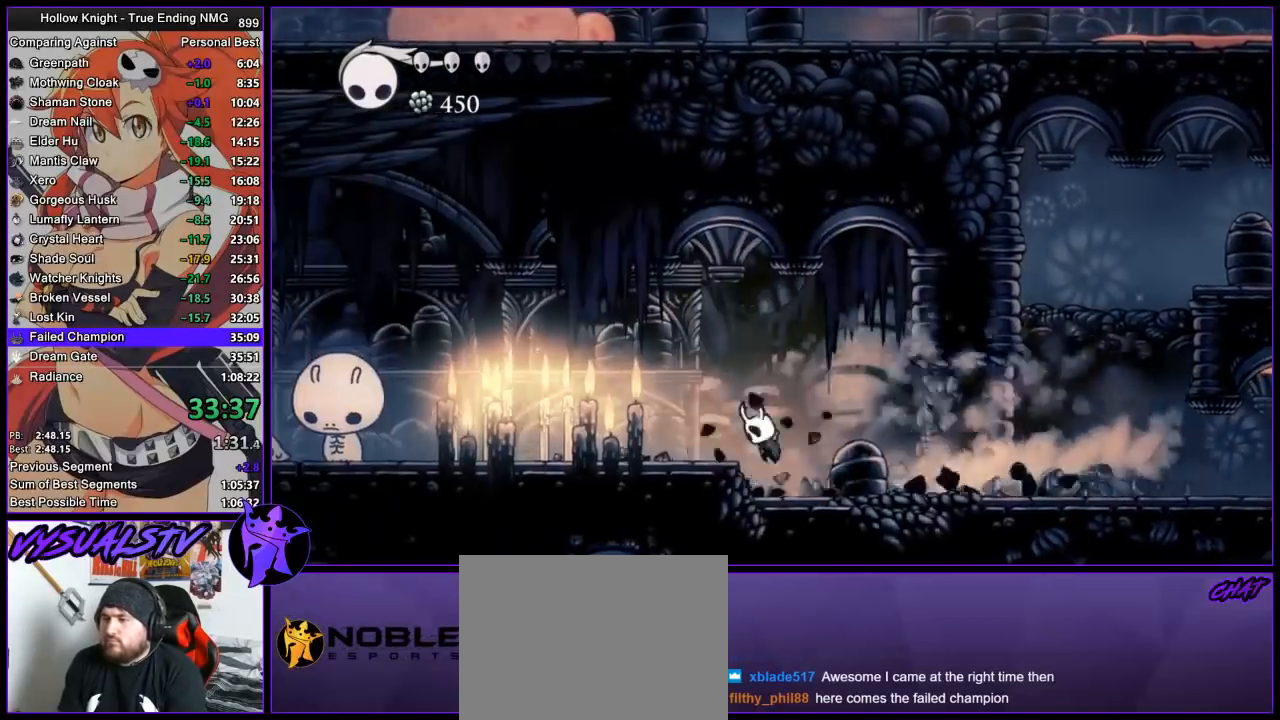
{"buttons": ["R2"], "left_stick": "left", "right_stick": "center", "button_events": [[267, "CROSS", "up"], [267, "R2", "down"]]}
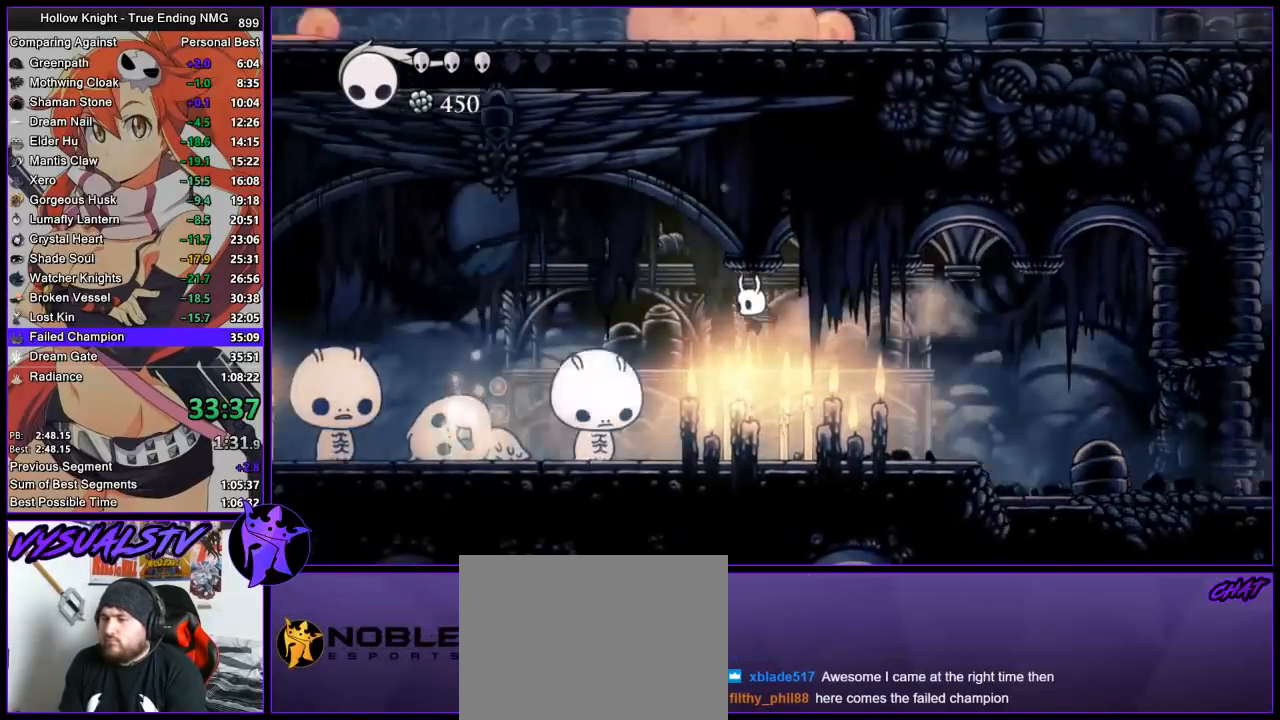
{"buttons": ["TRIANGLE"], "left_stick": "left", "right_stick": "center", "button_events": [[67, "R2", "up"], [400, "TRIANGLE", "down"]]}